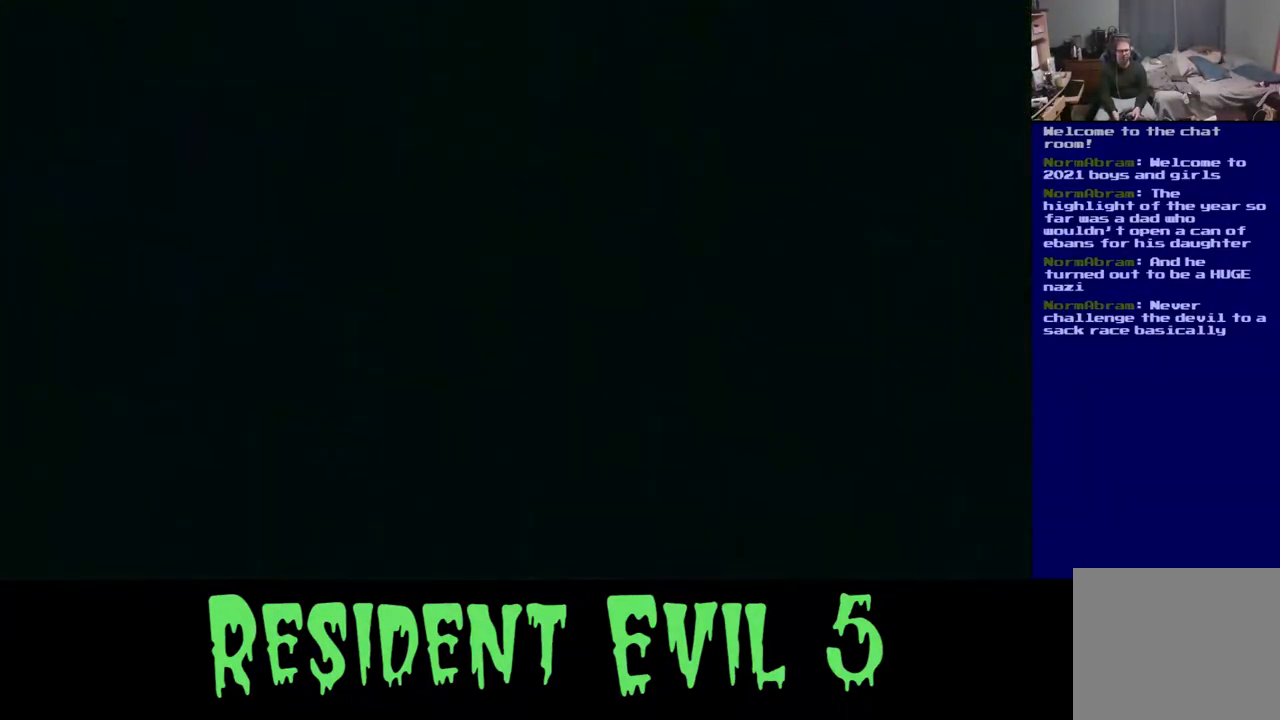
Gameplay with a controller (Xbox layout); each line is a JSON object with the inputs held at the frame after it. "events" lists button and stick changes between this image and that frame as [ms after this image, input, new state], when the widget could be followed in between.
{"buttons": [], "left_stick": "center", "right_stick": "down", "events": [[467, "right_stick", "down"]]}
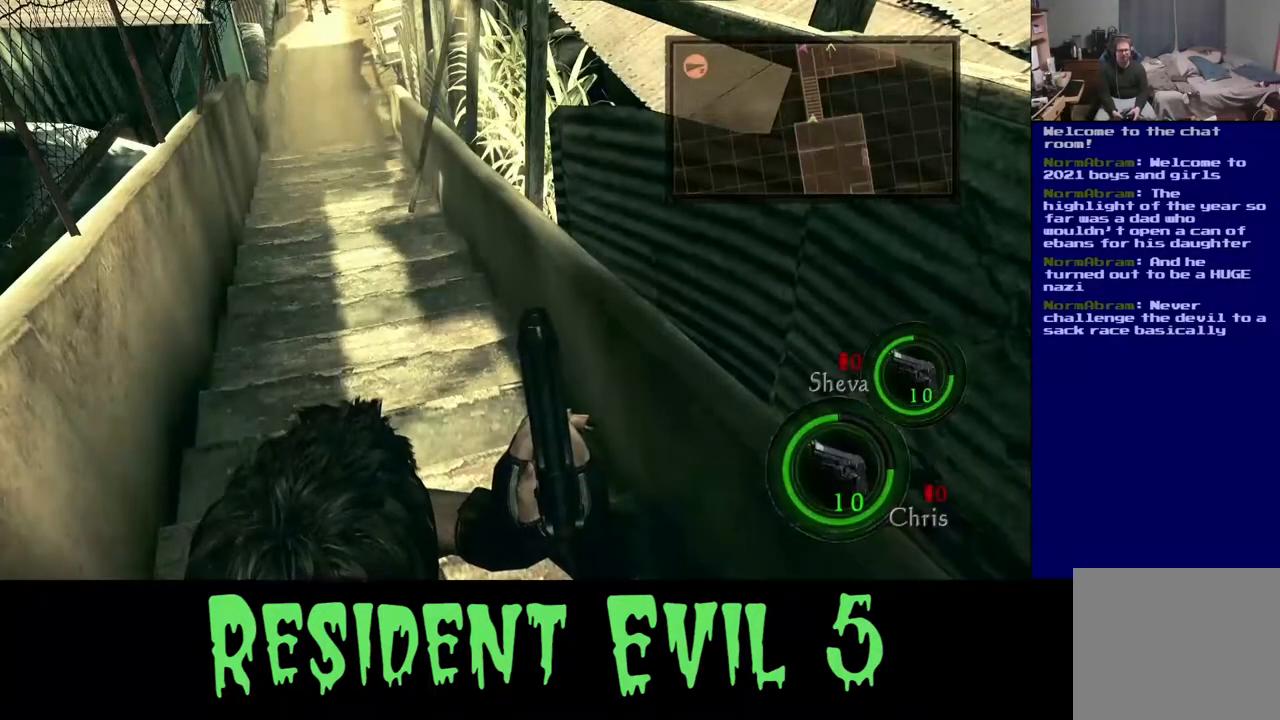
{"buttons": [], "left_stick": "up", "right_stick": "center", "events": [[67, "right_stick", "center"], [133, "right_stick", "up-left"], [200, "left_stick", "up"], [433, "right_stick", "center"]]}
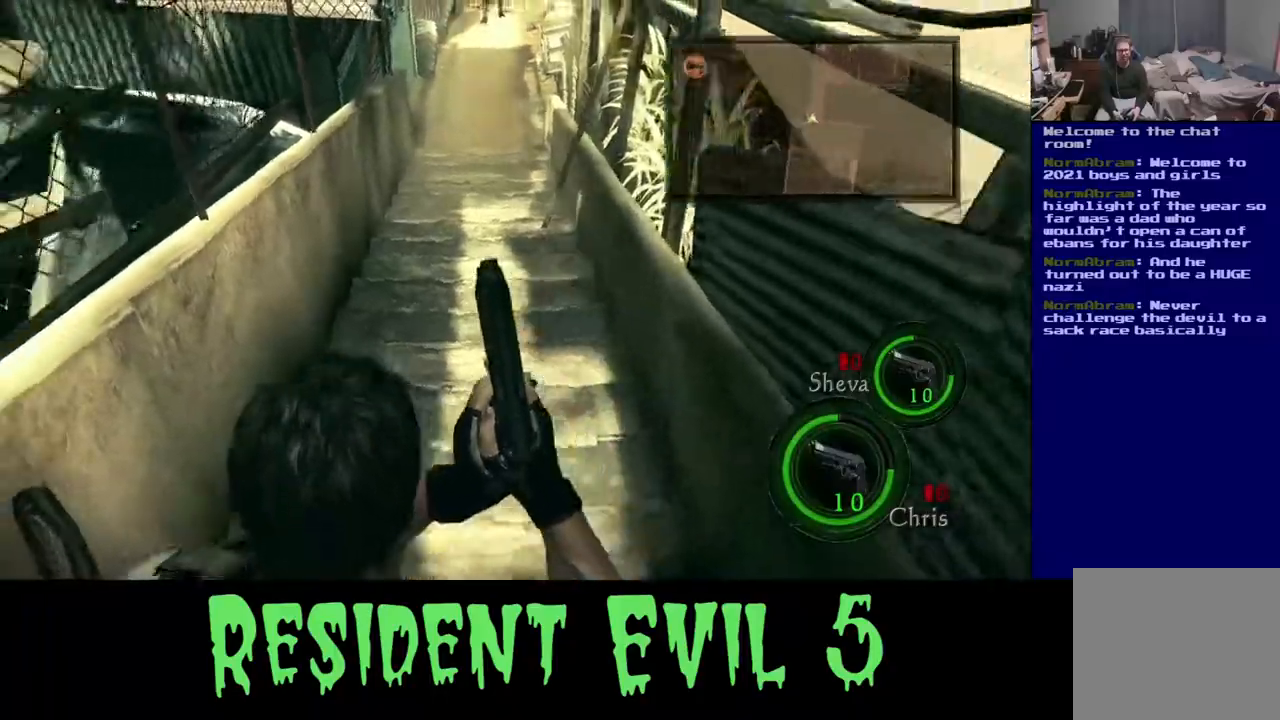
{"buttons": [], "left_stick": "up", "right_stick": "center", "events": [[167, "right_stick", "up"], [333, "right_stick", "up-right"], [450, "right_stick", "center"]]}
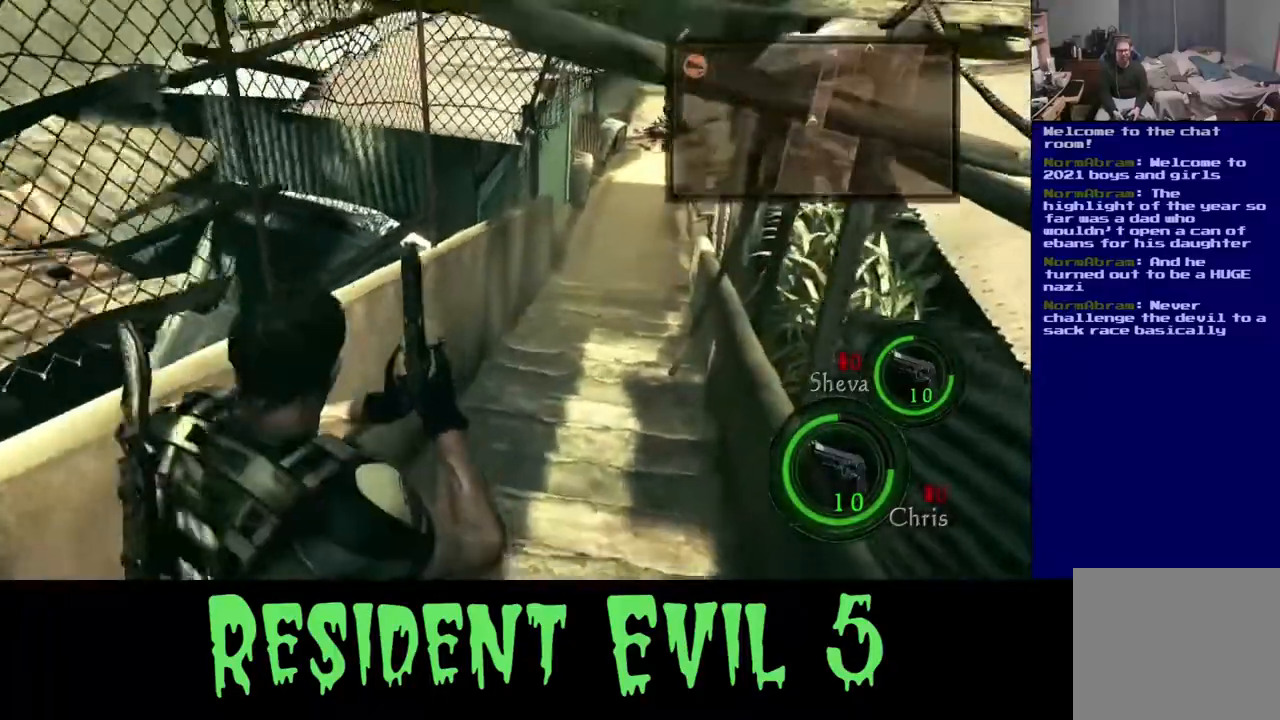
{"buttons": [], "left_stick": "up", "right_stick": "center", "events": [[117, "right_stick", "down-right"], [167, "right_stick", "right"], [300, "right_stick", "center"]]}
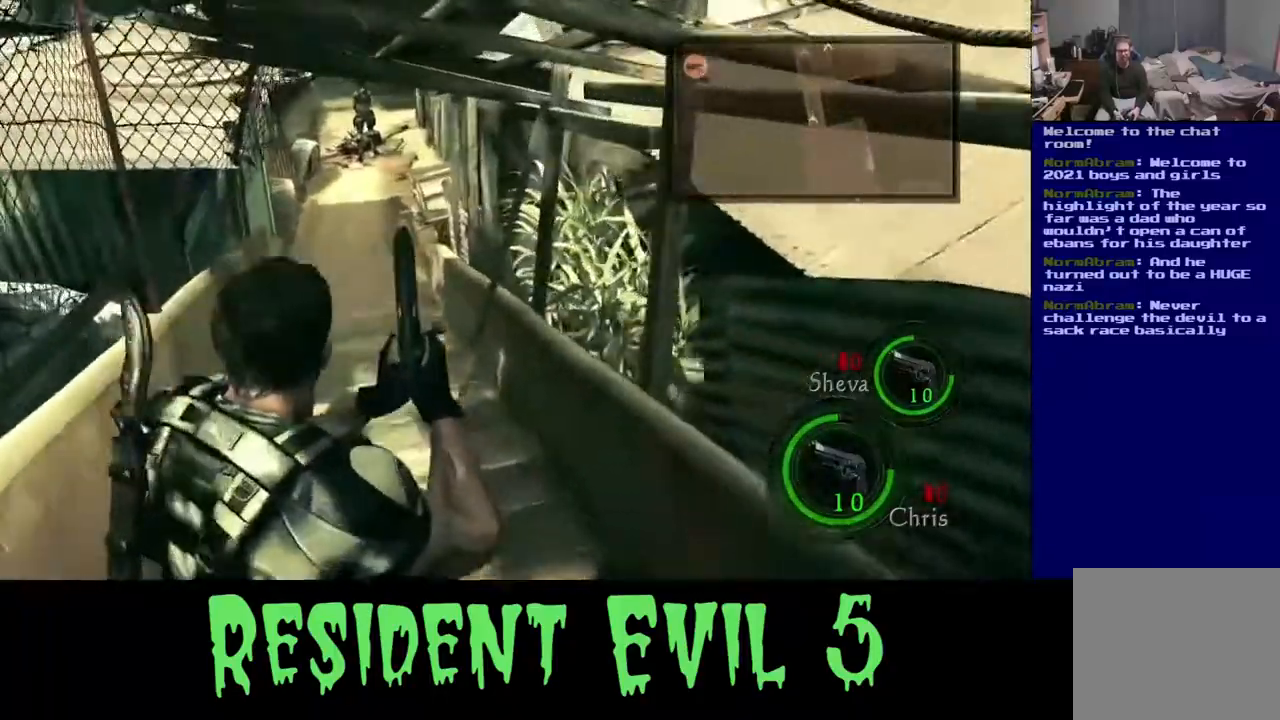
{"buttons": [], "left_stick": "up", "right_stick": "left", "events": [[17, "right_stick", "up"], [250, "right_stick", "center"], [500, "right_stick", "left"]]}
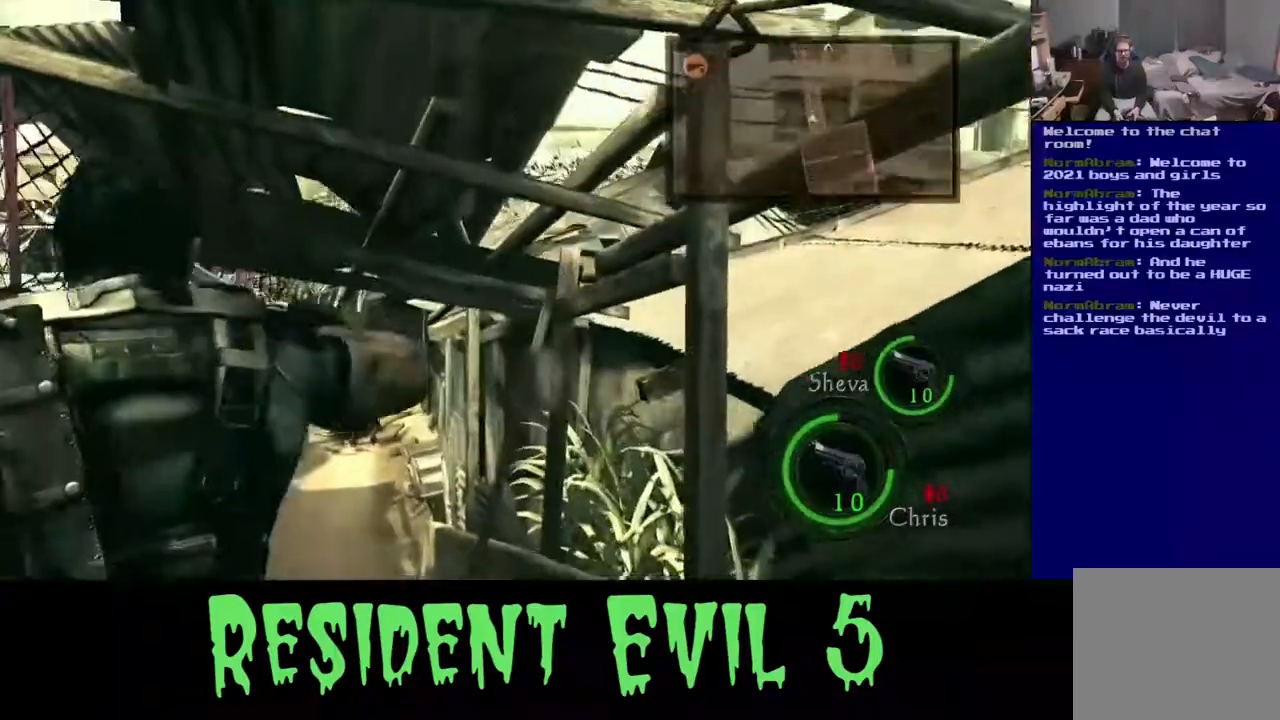
{"buttons": [], "left_stick": "up", "right_stick": "down", "events": [[17, "left_stick", "up-left"], [150, "right_stick", "center"], [333, "left_stick", "up"], [383, "right_stick", "down"]]}
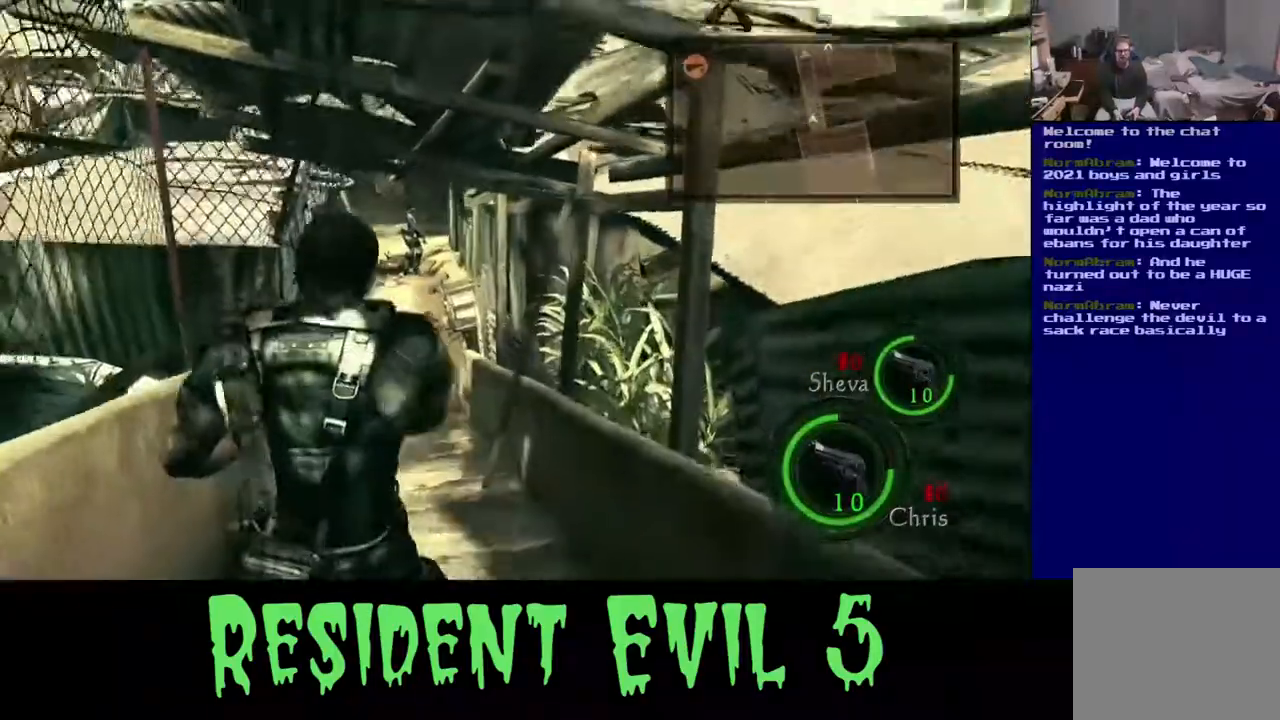
{"buttons": [], "left_stick": "up", "right_stick": "up-left", "events": [[83, "right_stick", "center"], [483, "right_stick", "up-left"]]}